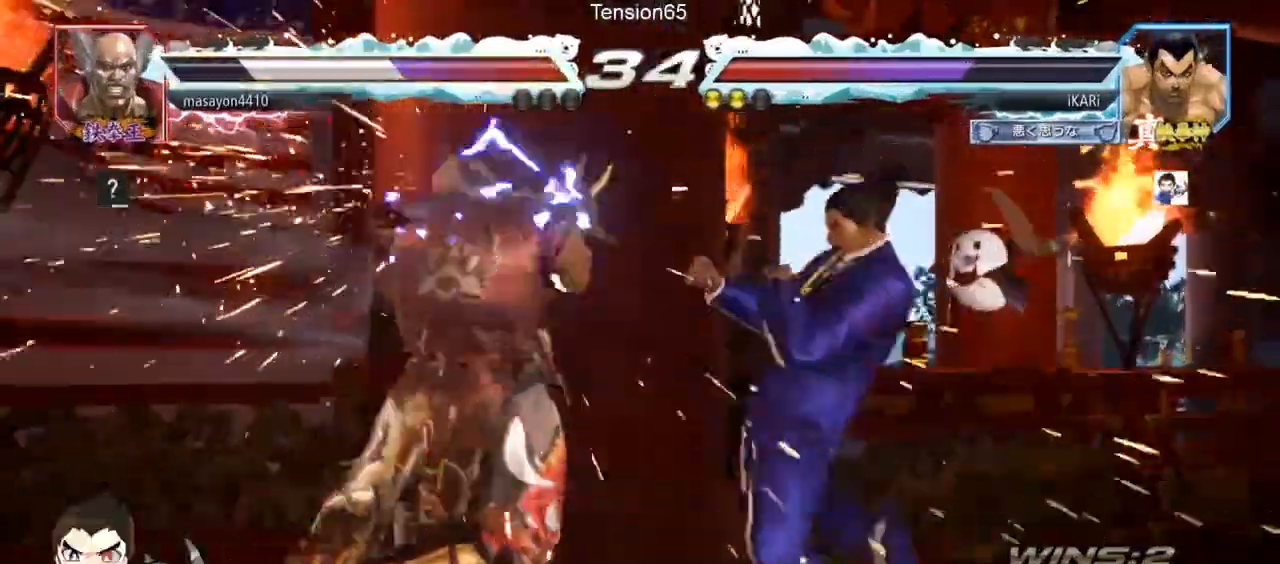
Gameplay with a controller (arcade stick); each line is a JSON object with the inputs held at the frame after it (dt_ms = milliseconds from this image to that frame). "events" lists button and stick changes between this image and that frame as [ms after this image, input, new state], when the widget could be followed in between. Not read: L3 R3.
{"dt_ms": 500, "buttons": [], "left_stick": "center", "events": [[67, "left_stick", "left"], [300, "CIRCLE", "down"], [333, "CIRCLE", "up"], [400, "TRIANGLE", "down"], [433, "TRIANGLE", "up"], [500, "left_stick", "center"]]}
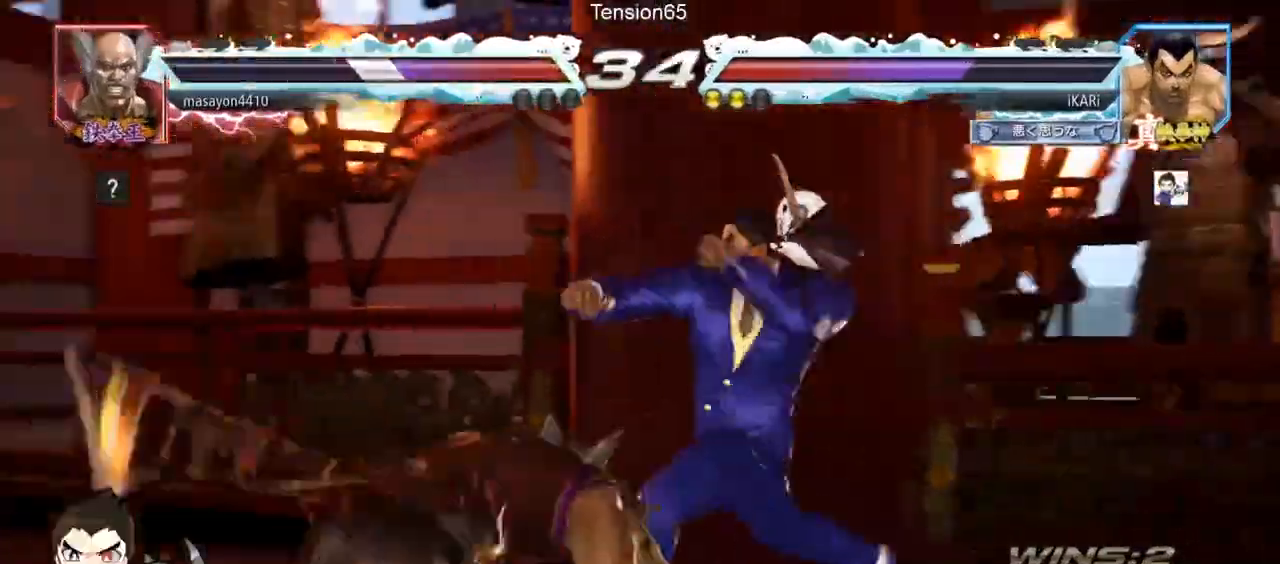
{"dt_ms": 500, "buttons": ["TRIANGLE"], "left_stick": "down-left"}
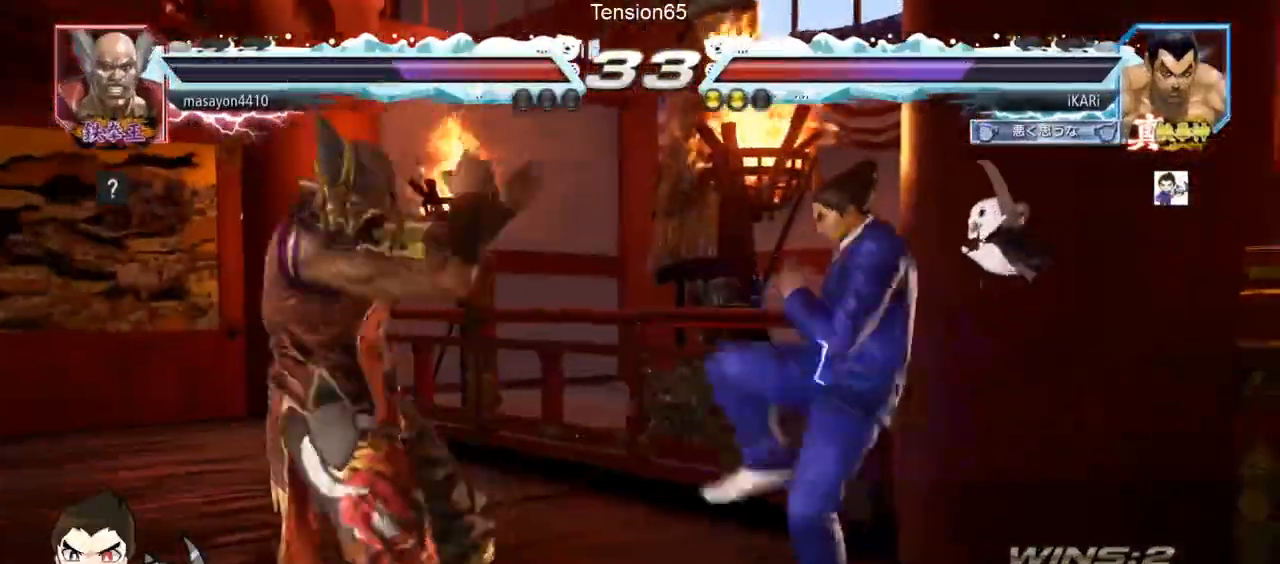
{"dt_ms": 1000, "buttons": [], "left_stick": "center"}
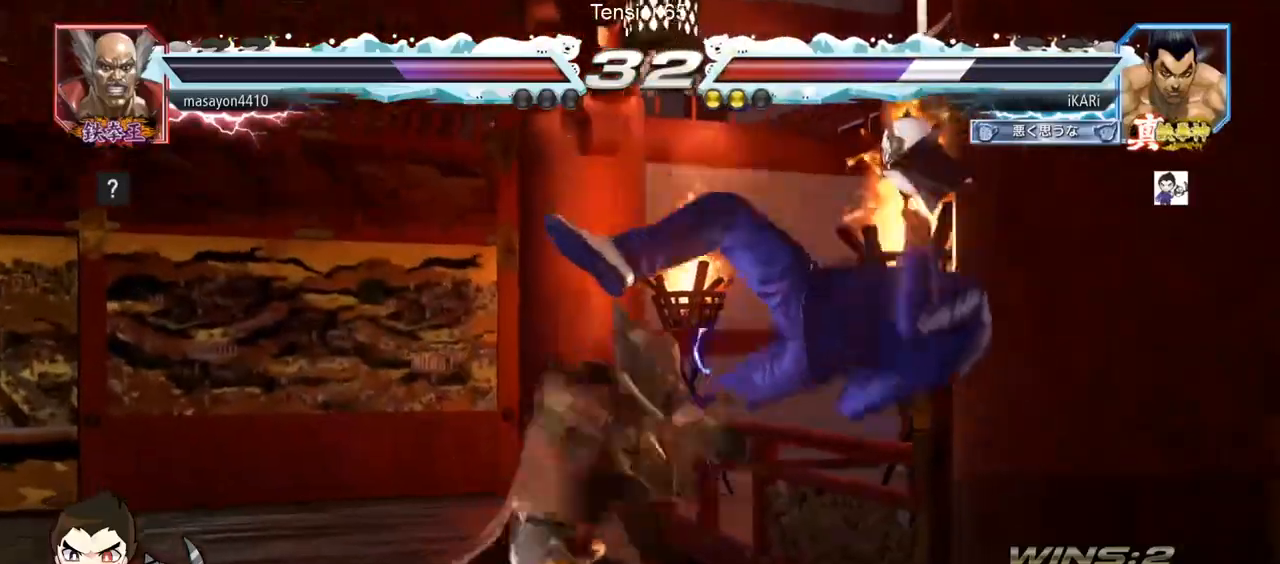
{"dt_ms": 500, "buttons": [], "left_stick": "center", "events": []}
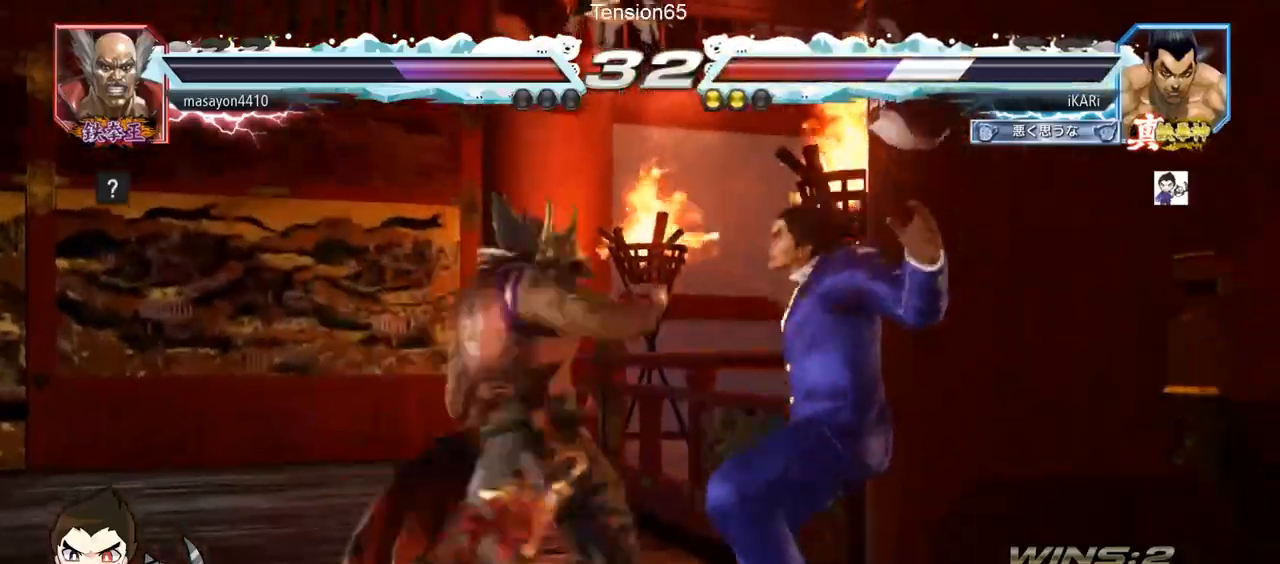
{"dt_ms": 500, "buttons": [], "left_stick": "center", "events": [[33, "TRIANGLE", "down"], [67, "SQUARE", "down"], [100, "SQUARE", "up"], [100, "TRIANGLE", "up"], [200, "SQUARE", "down"], [200, "TRIANGLE", "down"], [300, "SQUARE", "up"], [300, "TRIANGLE", "up"], [433, "SQUARE", "down"], [433, "TRIANGLE", "down"], [467, "SQUARE", "up"], [500, "TRIANGLE", "up"]]}
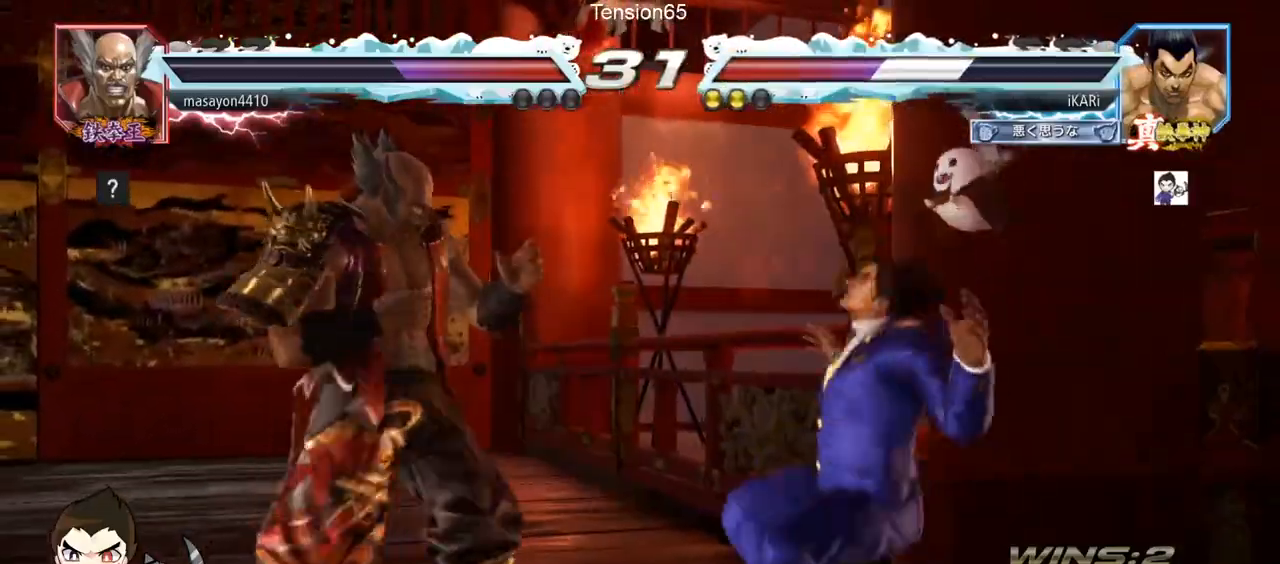
{"dt_ms": 500, "buttons": [], "left_stick": "center", "events": [[200, "CROSS", "down"], [300, "CROSS", "up"]]}
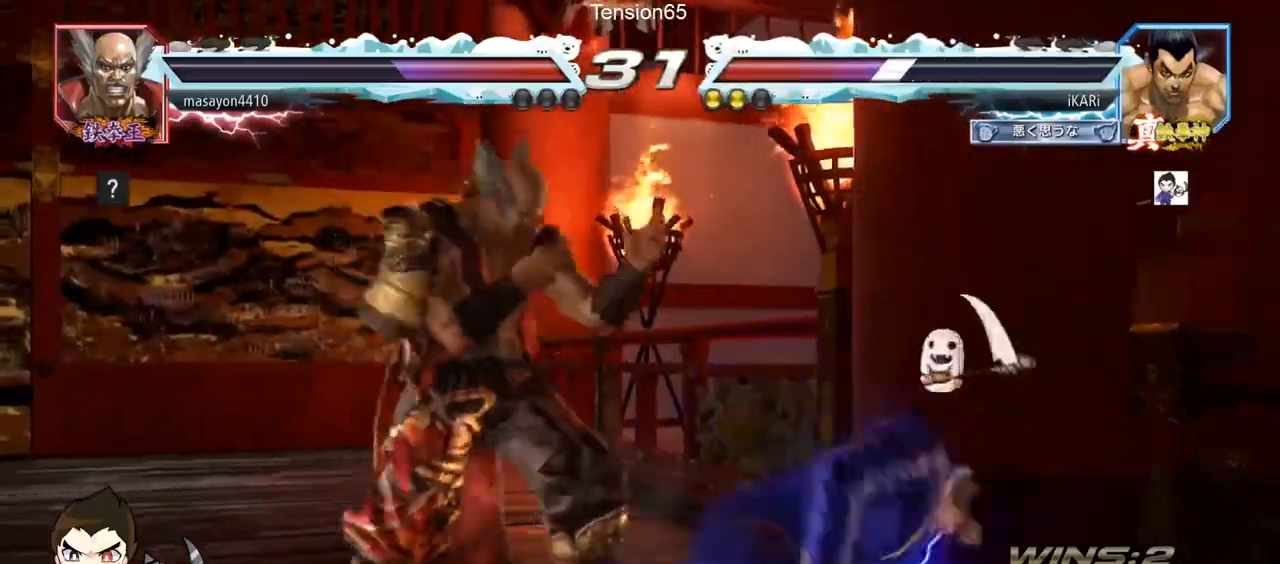
{"dt_ms": 500, "buttons": [], "left_stick": "right", "events": [[400, "left_stick", "right"]]}
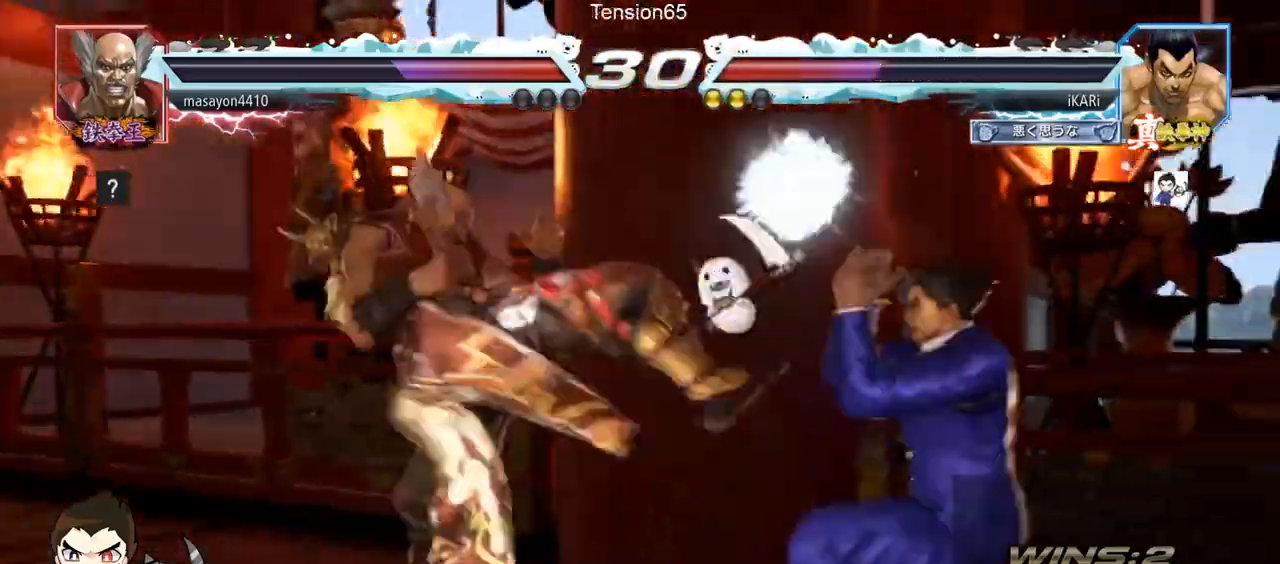
{"dt_ms": 500, "buttons": [], "left_stick": "right", "events": [[167, "left_stick", "center"], [467, "left_stick", "right"]]}
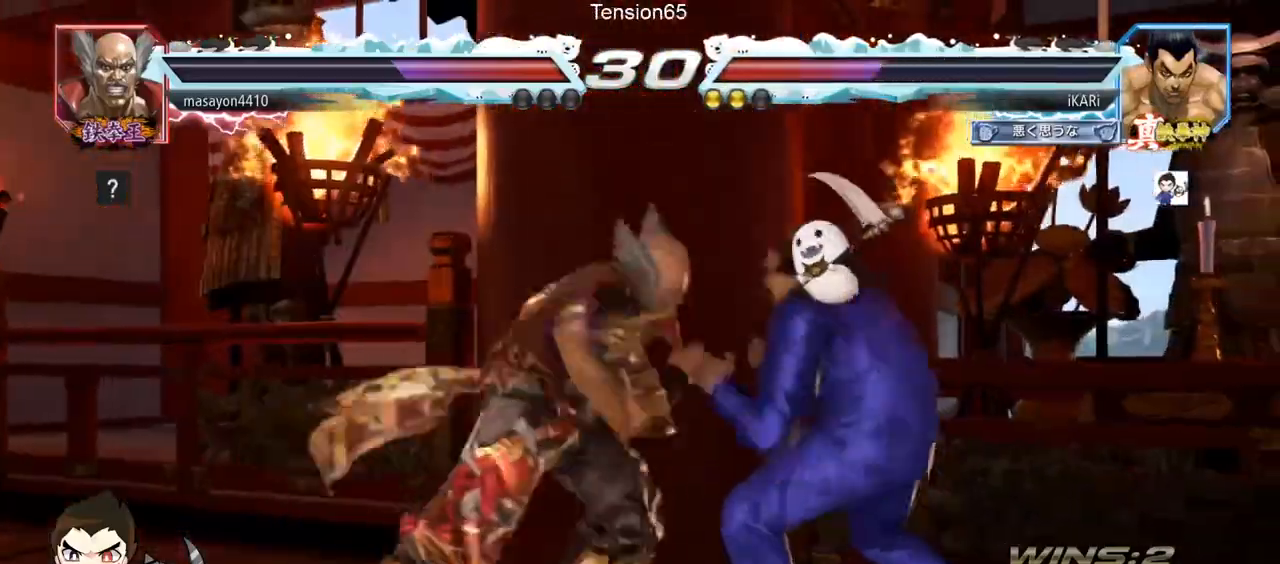
{"dt_ms": 500, "buttons": [], "left_stick": "right", "events": [[300, "left_stick", "down"], [400, "left_stick", "right"]]}
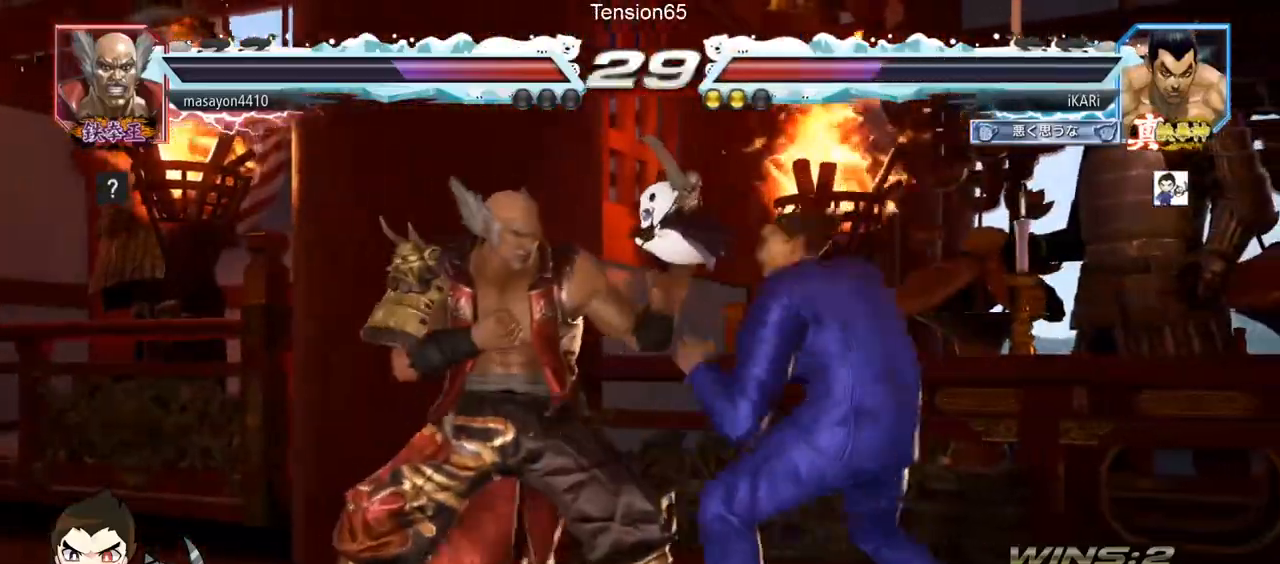
{"dt_ms": 500, "buttons": [], "left_stick": "left", "events": [[33, "left_stick", "center"], [233, "left_stick", "down-left"], [467, "left_stick", "left"]]}
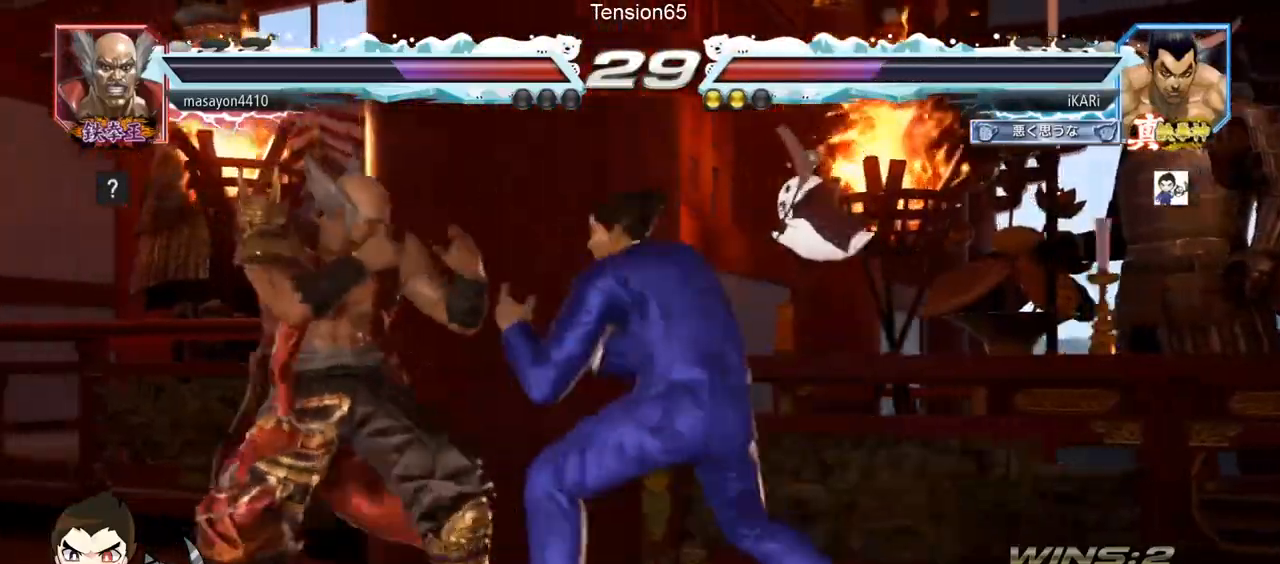
{"dt_ms": 500, "buttons": [], "left_stick": "left", "events": [[367, "left_stick", "center"], [500, "left_stick", "left"]]}
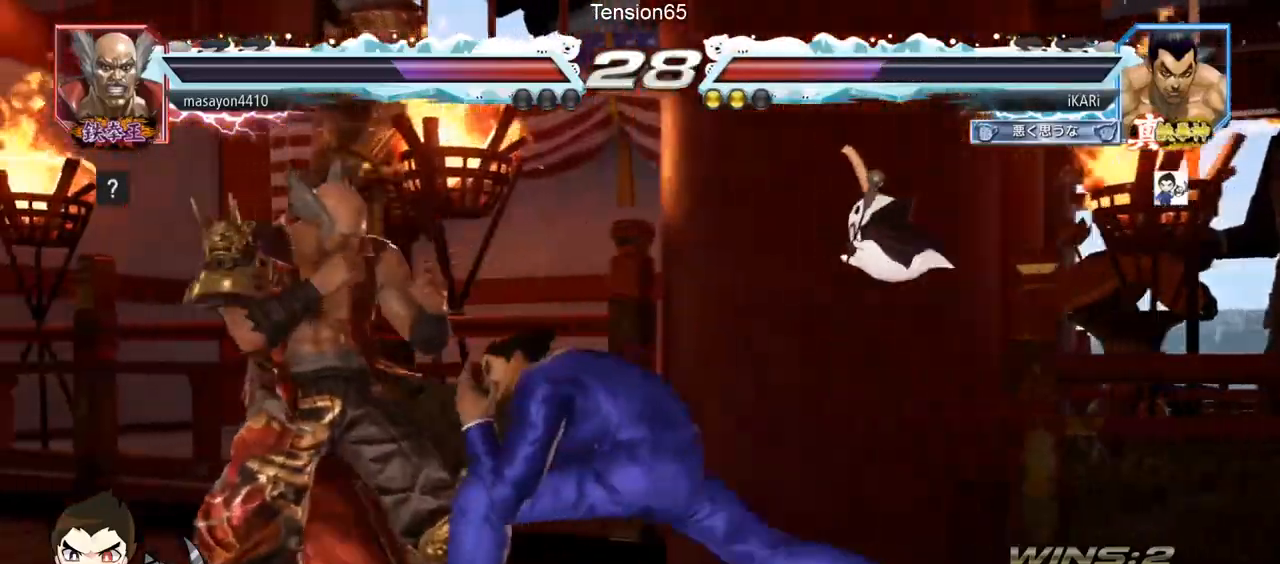
{"dt_ms": 500, "buttons": [], "left_stick": "left", "events": [[33, "left_stick", "center"], [67, "left_stick", "left"], [100, "CROSS", "down"], [167, "CROSS", "up"], [167, "TRIANGLE", "down"], [200, "left_stick", "center"], [233, "TRIANGLE", "up"], [400, "left_stick", "left"]]}
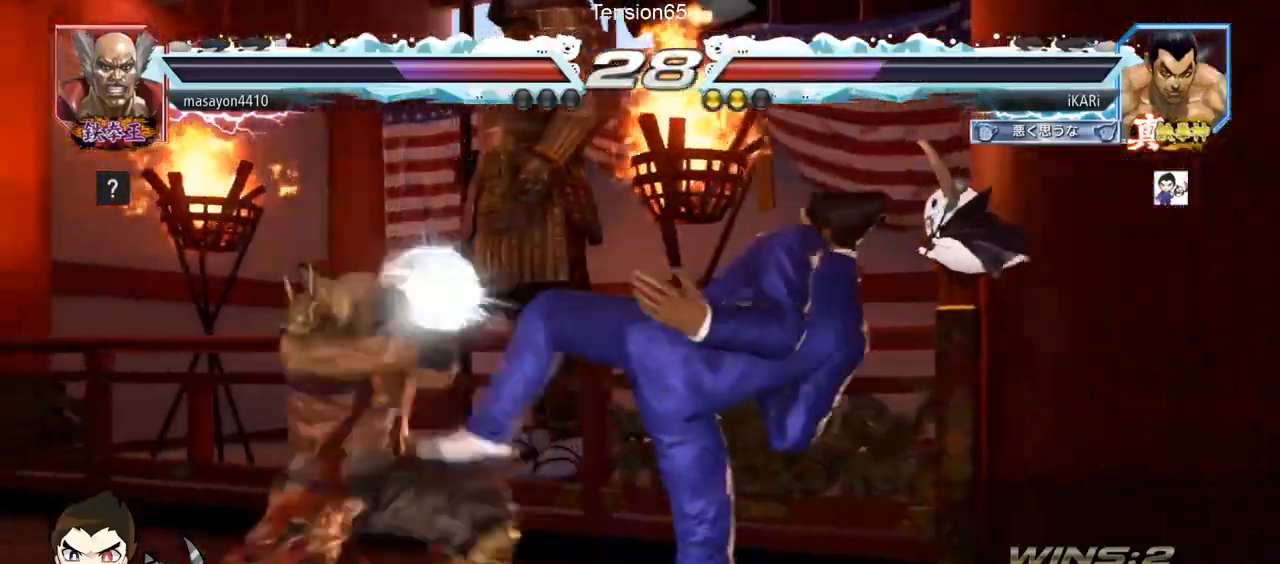
{"dt_ms": 500, "buttons": [], "left_stick": "right", "events": [[267, "left_stick", "center"], [467, "left_stick", "right"]]}
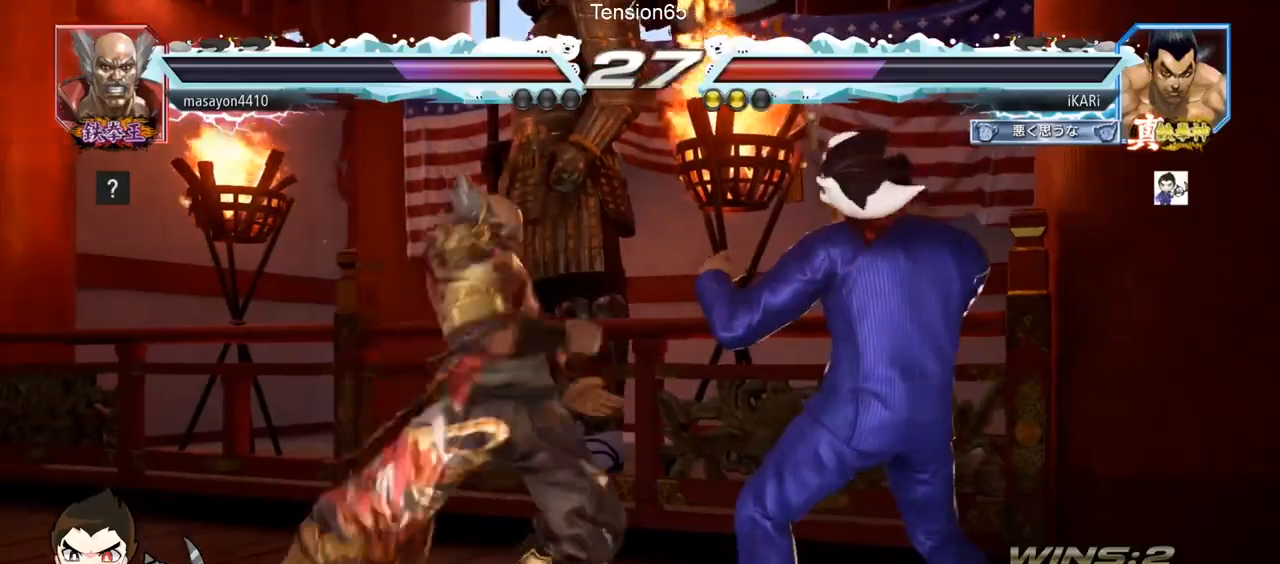
{"dt_ms": 500, "buttons": [], "left_stick": "left", "events": [[367, "left_stick", "center"], [467, "left_stick", "left"]]}
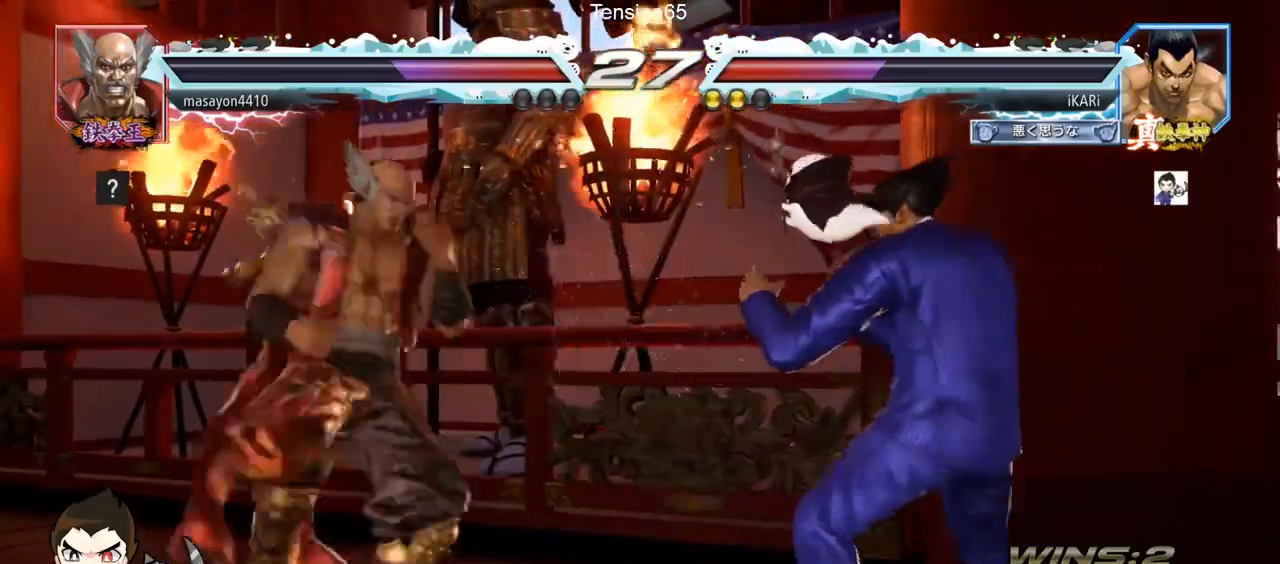
{"dt_ms": 500, "buttons": [], "left_stick": "down"}
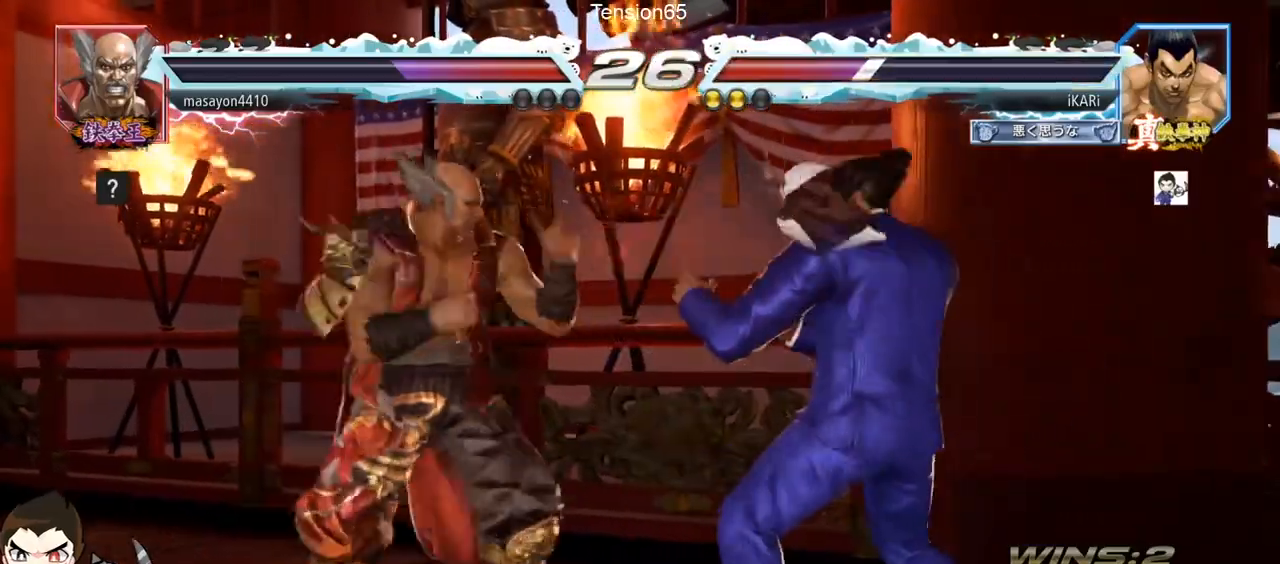
{"dt_ms": 500, "buttons": [], "left_stick": "right", "events": [[200, "left_stick", "right"]]}